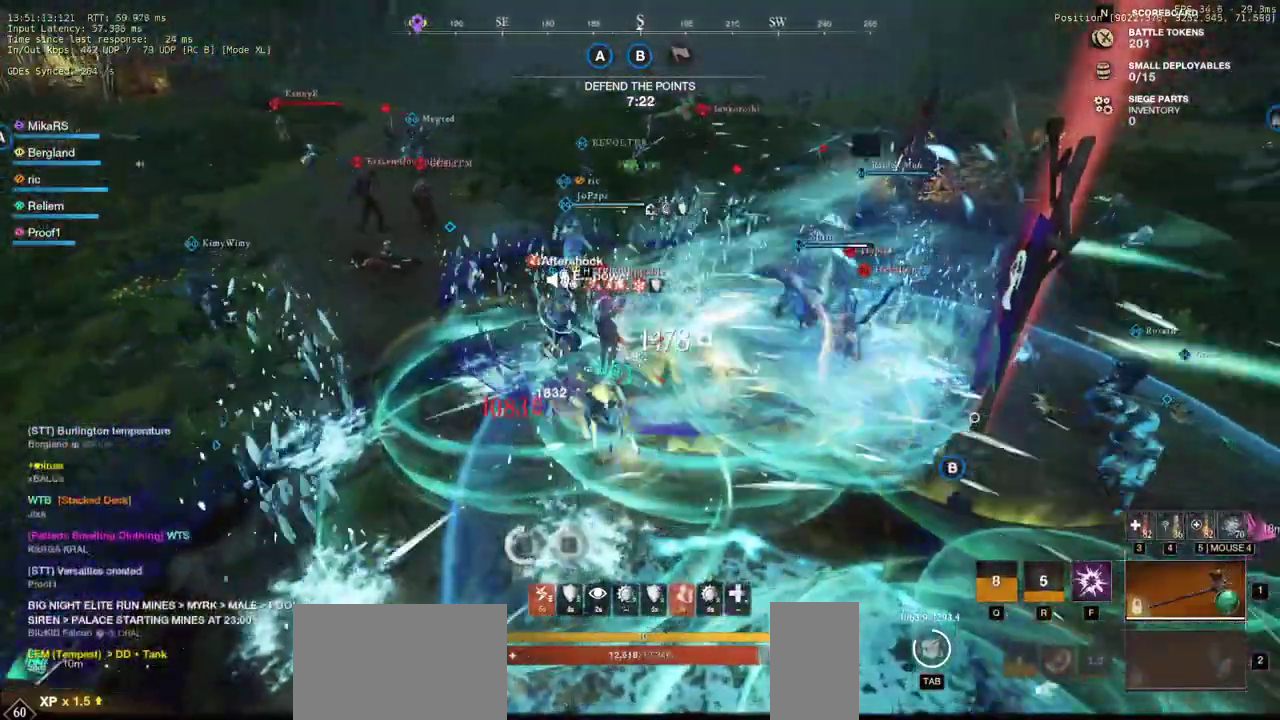
Gameplay with keyboard and mouse; each line is a JSON object with the keys and mouse buttons held at the frame after it. "events" lists presses ("down") and releases ("up") of "a", "ctrl", "d", "e", "q", "r", "s", "shift", "space", "tab", "w", "mouse_left", "mouse_wheel", "mouse_right", "mouse_mb4" and "mouse_mb5" between this image and that frame as [ms after this image, input, new state], when the widget could be followed in between. "mouse_left", "mouse_wheel", "mouse_right", "mouse_mb4", "mouse_mb5" = the "left", "wheel", "right", "mb4", "mb5" buttons of the "mouse" list. No other keys are recorded. "wheel" means that the mouse wheel is clicked or scrolled. Mouse movement is not recorded. Not read: f.
{"keys": ["w"], "mouse": [], "events": [[17, "shift", "down"], [133, "d", "up"], [183, "shift", "up"]]}
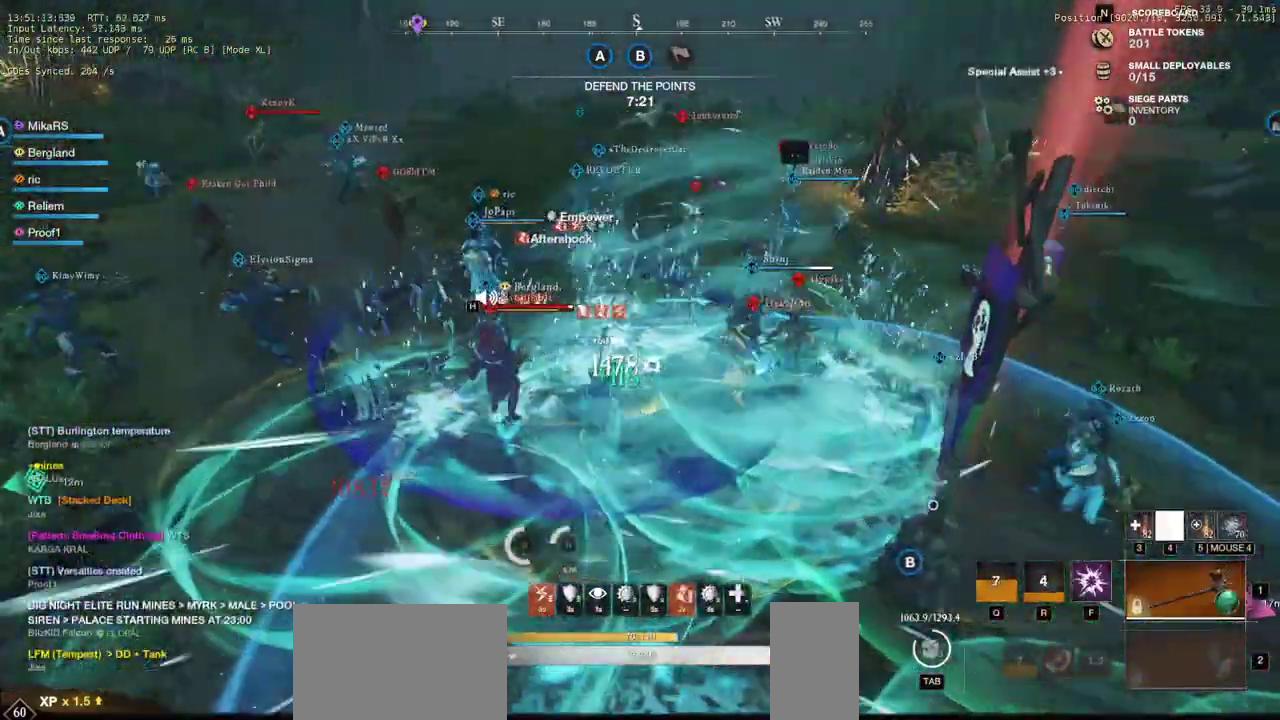
{"keys": ["w"], "mouse": [], "events": []}
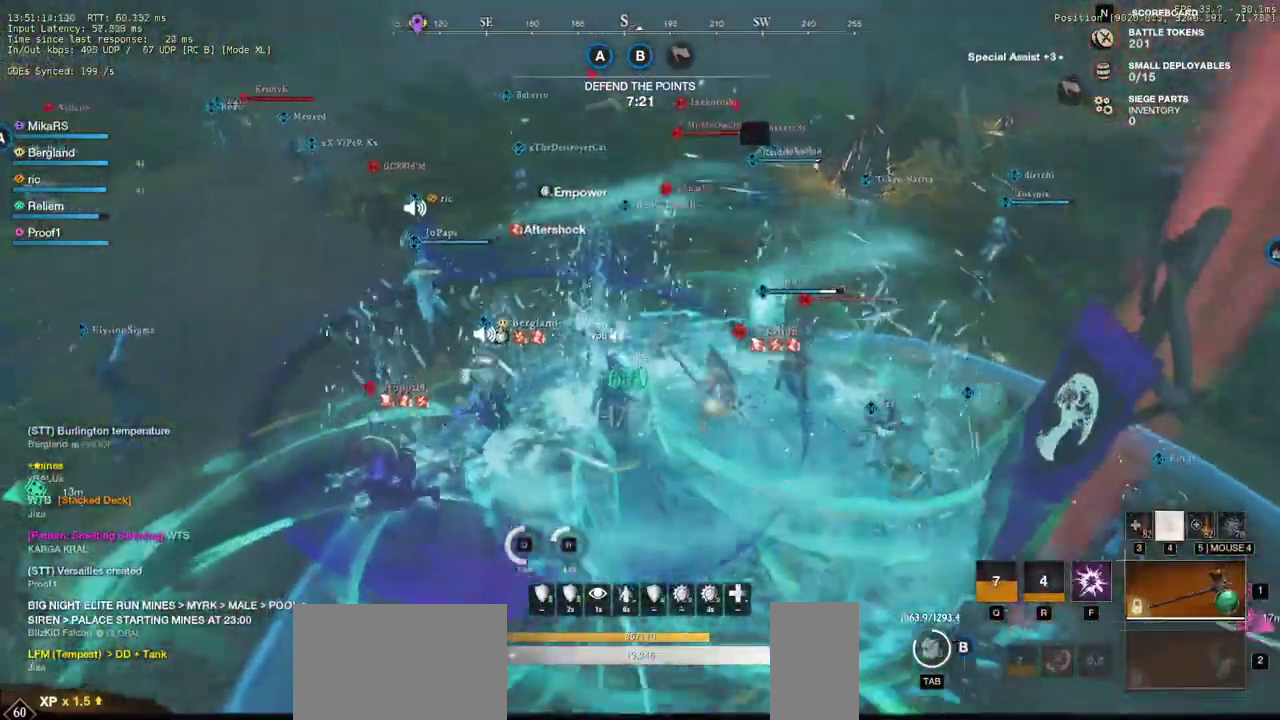
{"keys": ["w"], "mouse": [], "events": [[150, "d", "down"], [250, "d", "up"], [367, "a", "down"], [467, "a", "up"]]}
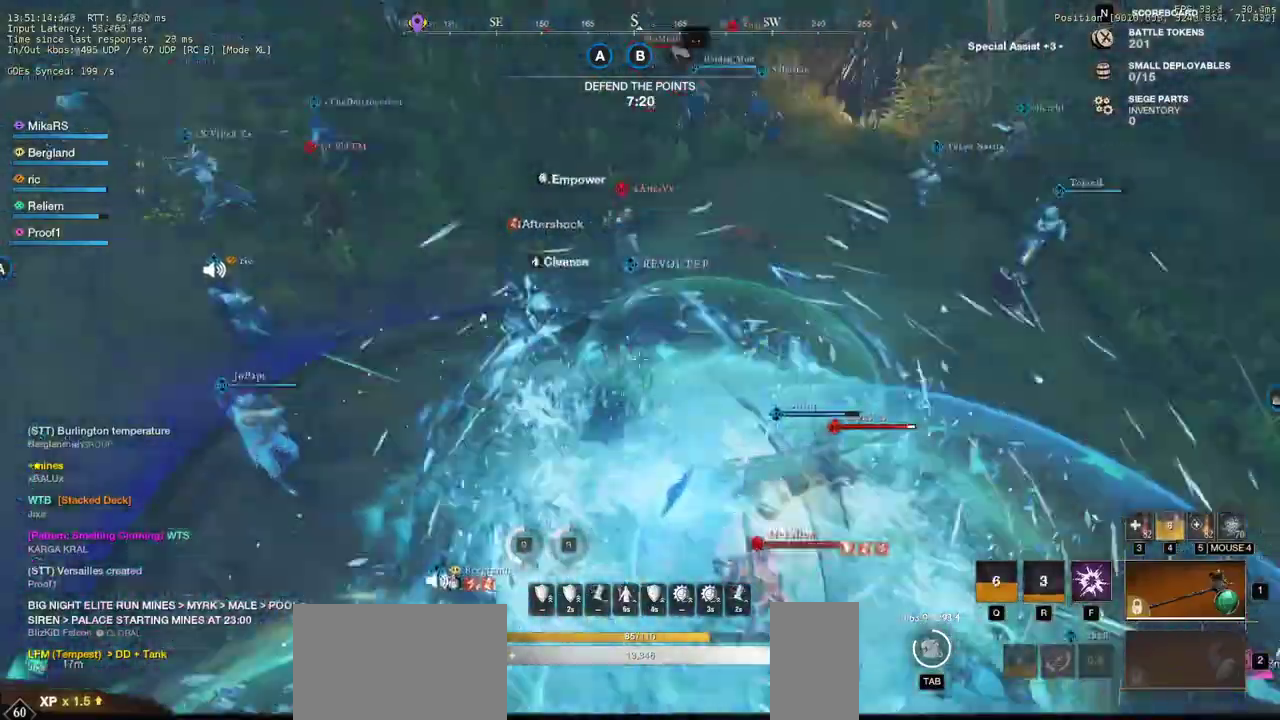
{"keys": ["d", "w"], "mouse": [], "events": [[500, "d", "down"]]}
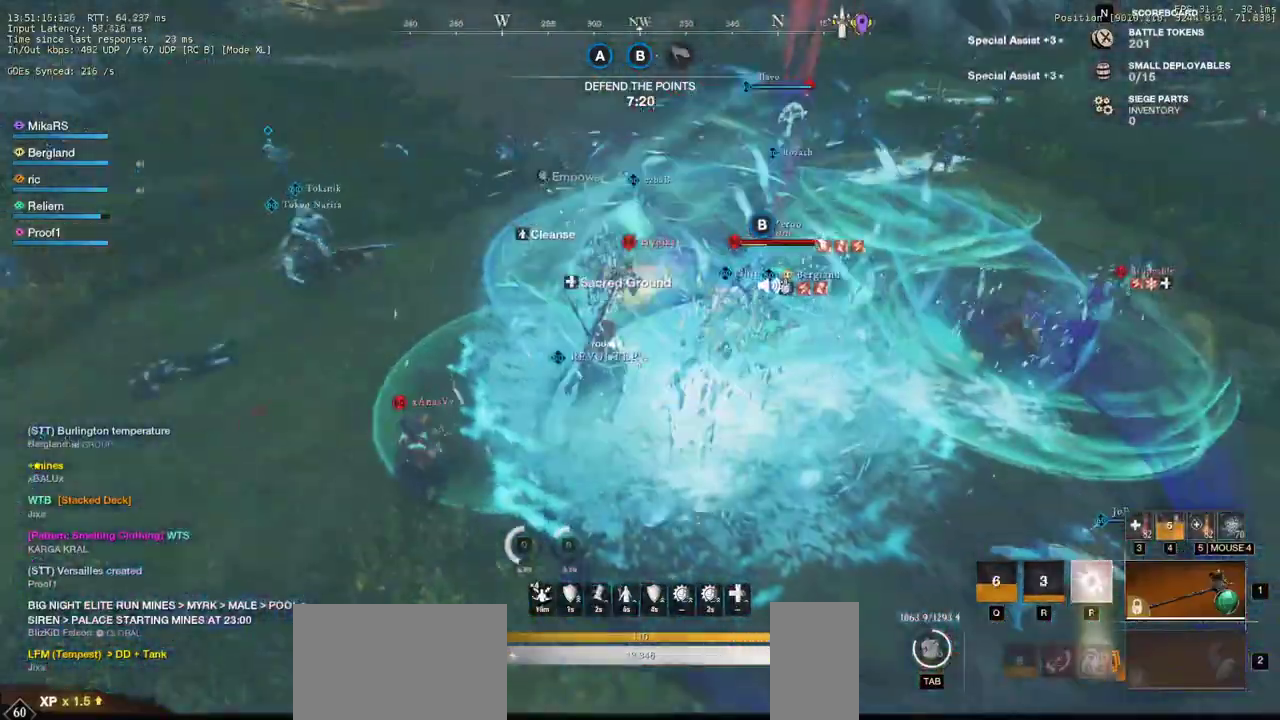
{"keys": ["w"], "mouse": [], "events": [[200, "d", "up"]]}
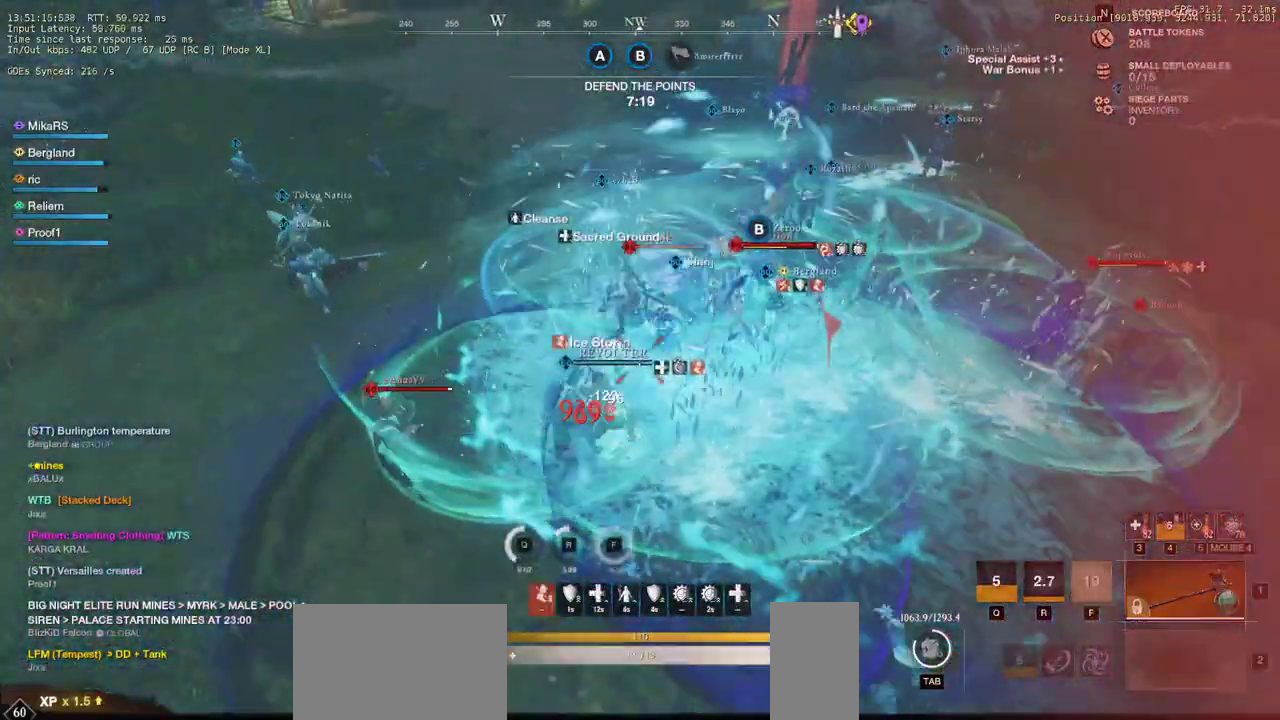
{"keys": ["shift", "w"], "mouse": [], "events": [[267, "d", "down"], [267, "shift", "down"], [400, "shift", "up"], [417, "d", "up"], [450, "shift", "down"]]}
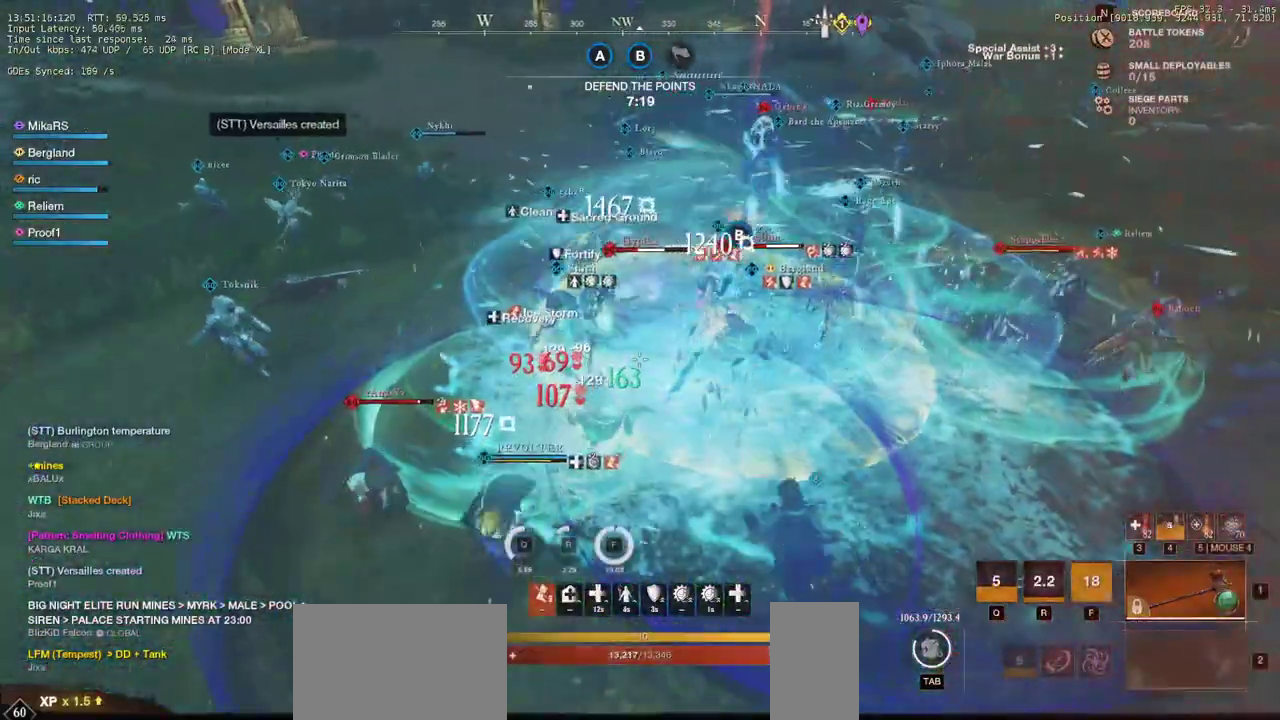
{"keys": ["q", "w"], "mouse": [], "events": [[67, "shift", "up"], [133, "q", "down"], [217, "q", "up"], [250, "mouse_left", "down"], [250, "w", "up"], [283, "q", "down"], [283, "w", "down"], [300, "mouse_left", "up"], [383, "mouse_left", "down"], [383, "q", "up"], [400, "w", "up"], [433, "q", "down"], [433, "w", "down"], [467, "mouse_left", "up"]]}
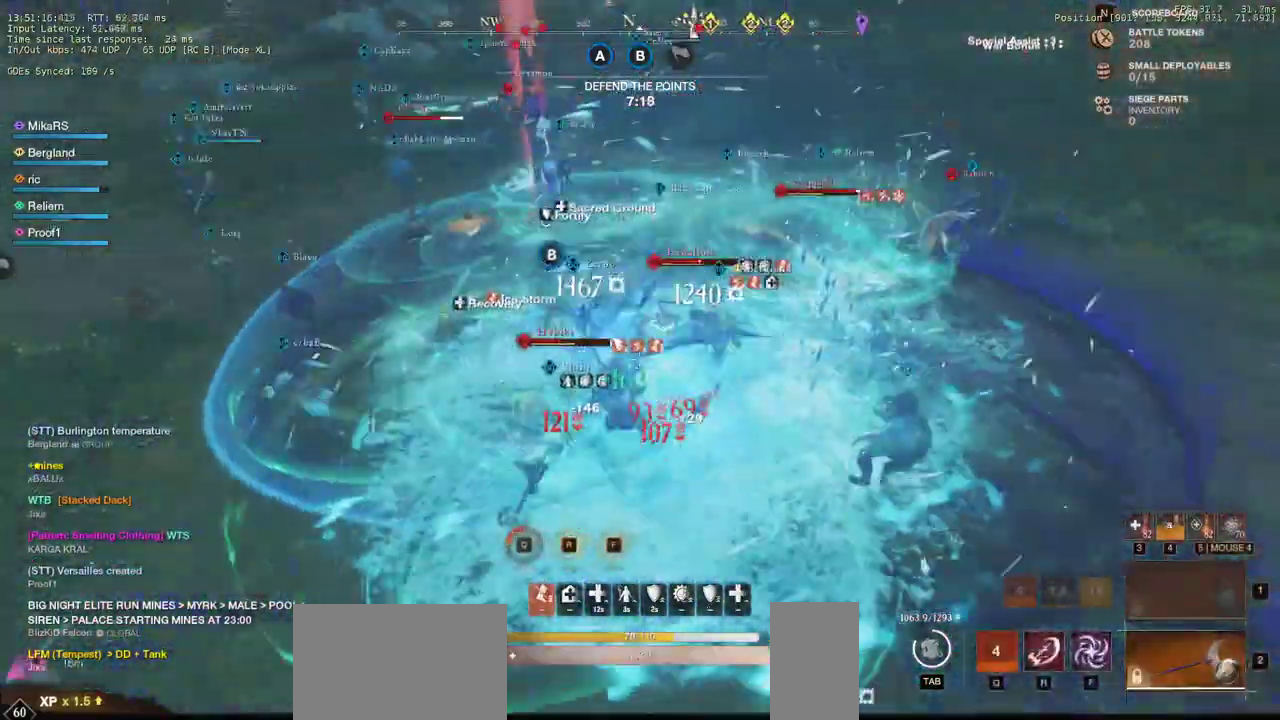
{"keys": ["q", "w"], "mouse": [], "events": [[17, "q", "up"], [33, "w", "up"], [50, "mouse_left", "down"], [83, "q", "down"], [83, "w", "down"], [150, "mouse_left", "up"], [183, "q", "up"], [183, "w", "up"], [217, "mouse_left", "down"], [233, "q", "down"], [233, "w", "down"], [317, "mouse_left", "up"], [350, "q", "up"], [350, "w", "up"], [383, "mouse_left", "down"], [400, "q", "down"], [400, "w", "down"], [483, "mouse_left", "up"]]}
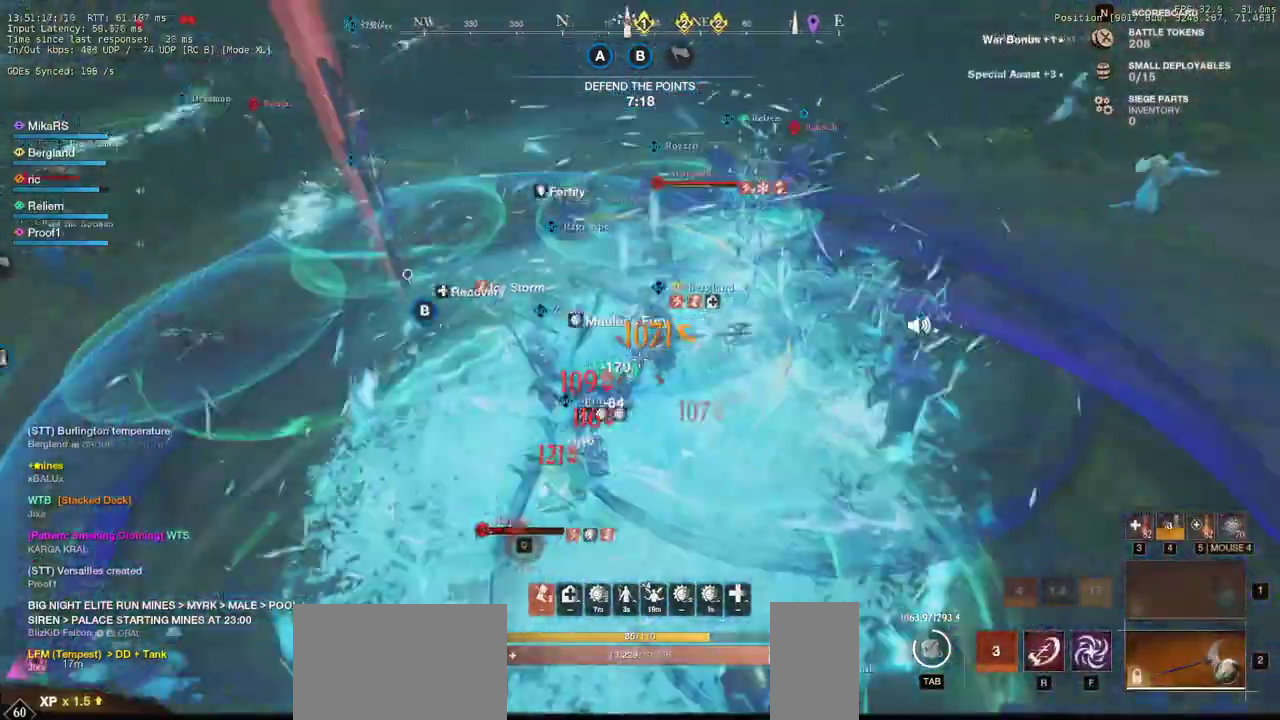
{"keys": ["d", "w"], "mouse": [], "events": [[50, "mouse_left", "down"], [50, "q", "up"], [150, "d", "down"], [183, "mouse_left", "up"], [333, "shift", "down"], [483, "shift", "up"]]}
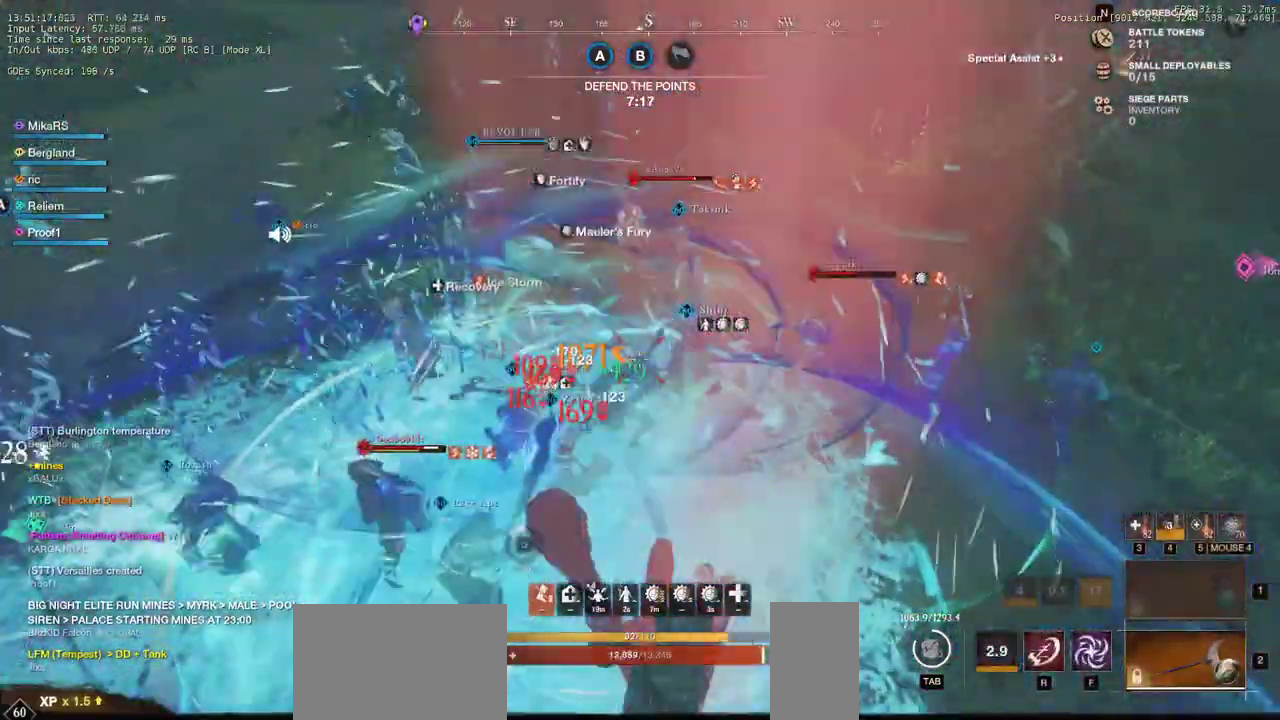
{"keys": ["w"], "mouse": [], "events": [[350, "d", "up"]]}
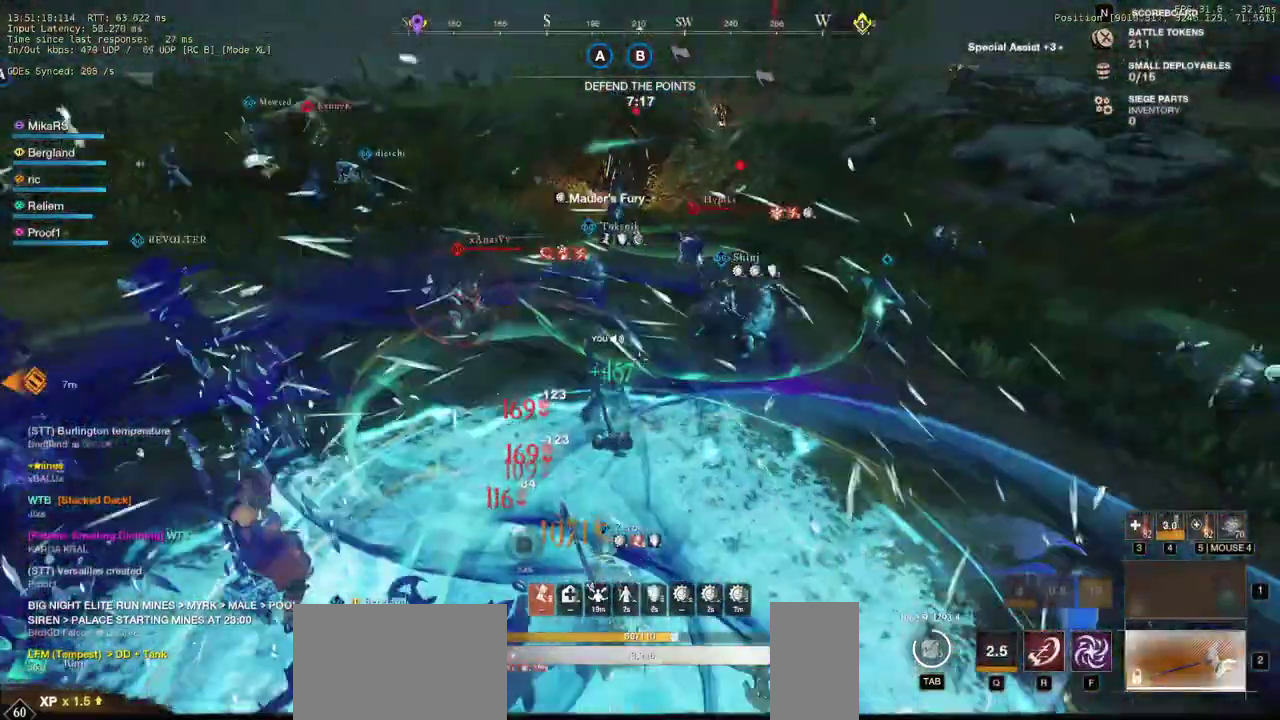
{"keys": ["w"], "mouse": [], "events": []}
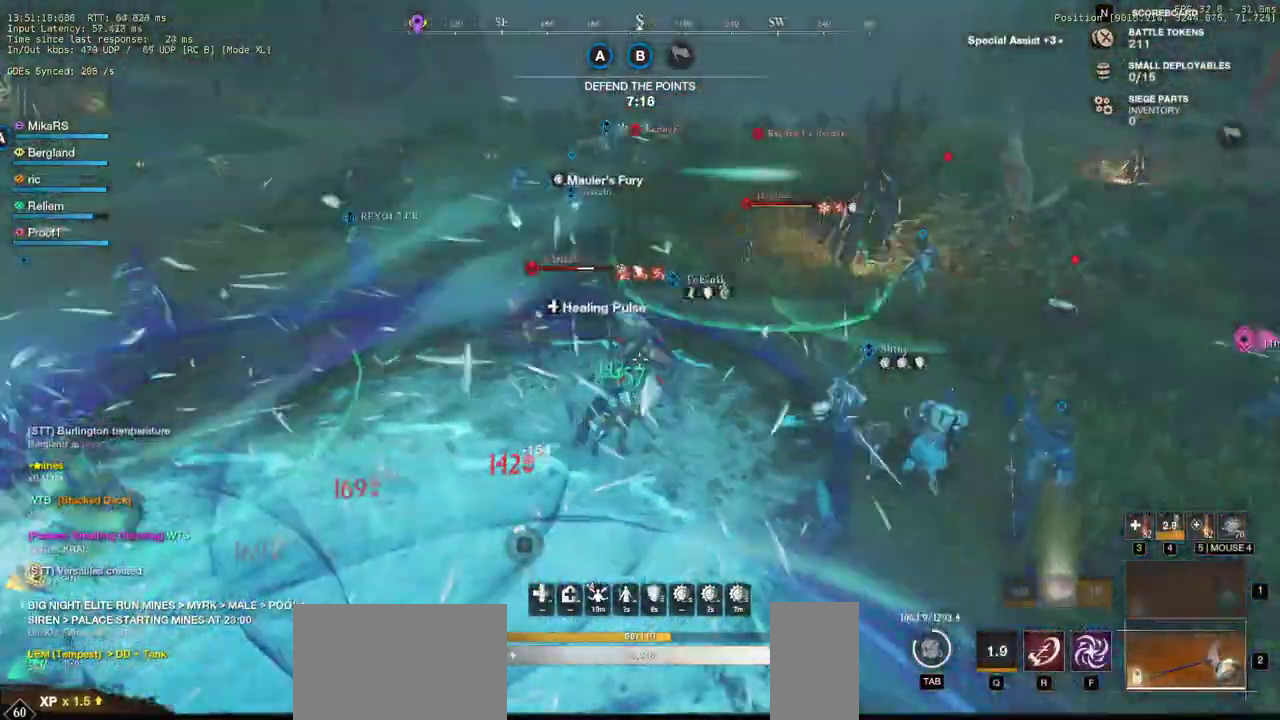
{"keys": ["w"], "mouse": [], "events": [[50, "mouse_left", "down"], [133, "mouse_left", "up"], [217, "mouse_left", "down"], [300, "mouse_left", "up"], [400, "mouse_left", "down"], [483, "mouse_left", "up"]]}
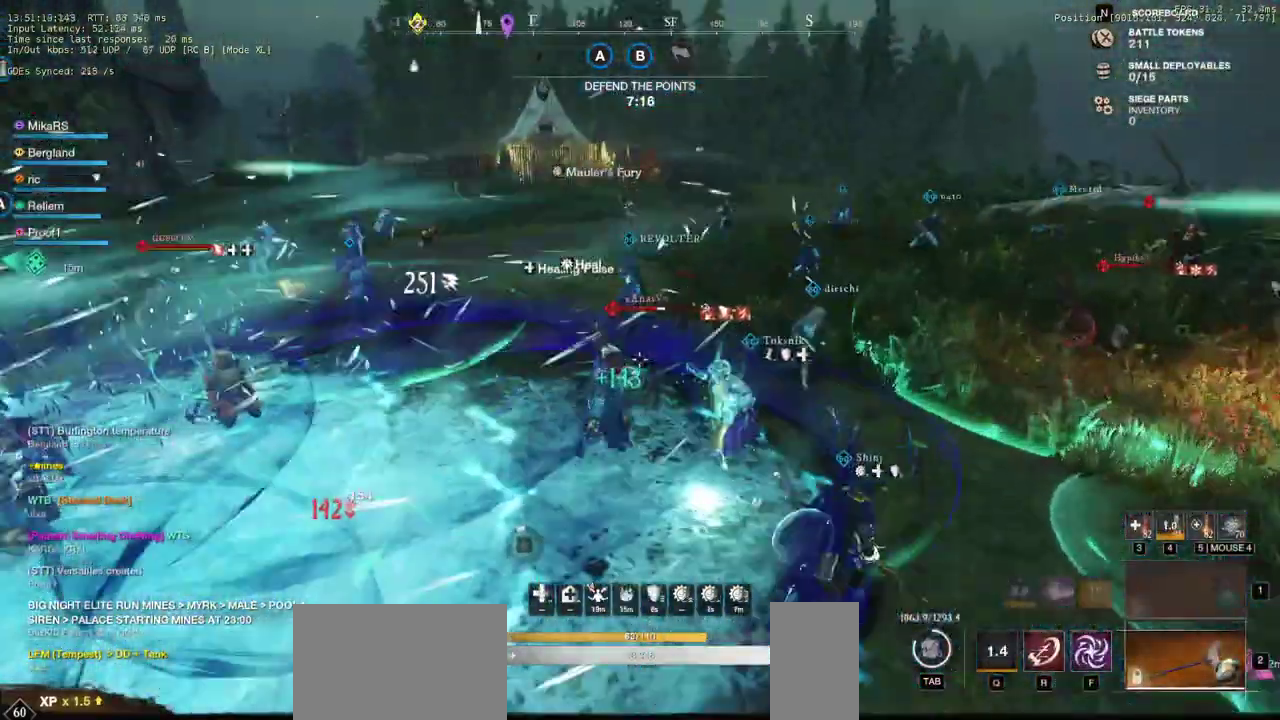
{"keys": ["w"], "mouse": []}
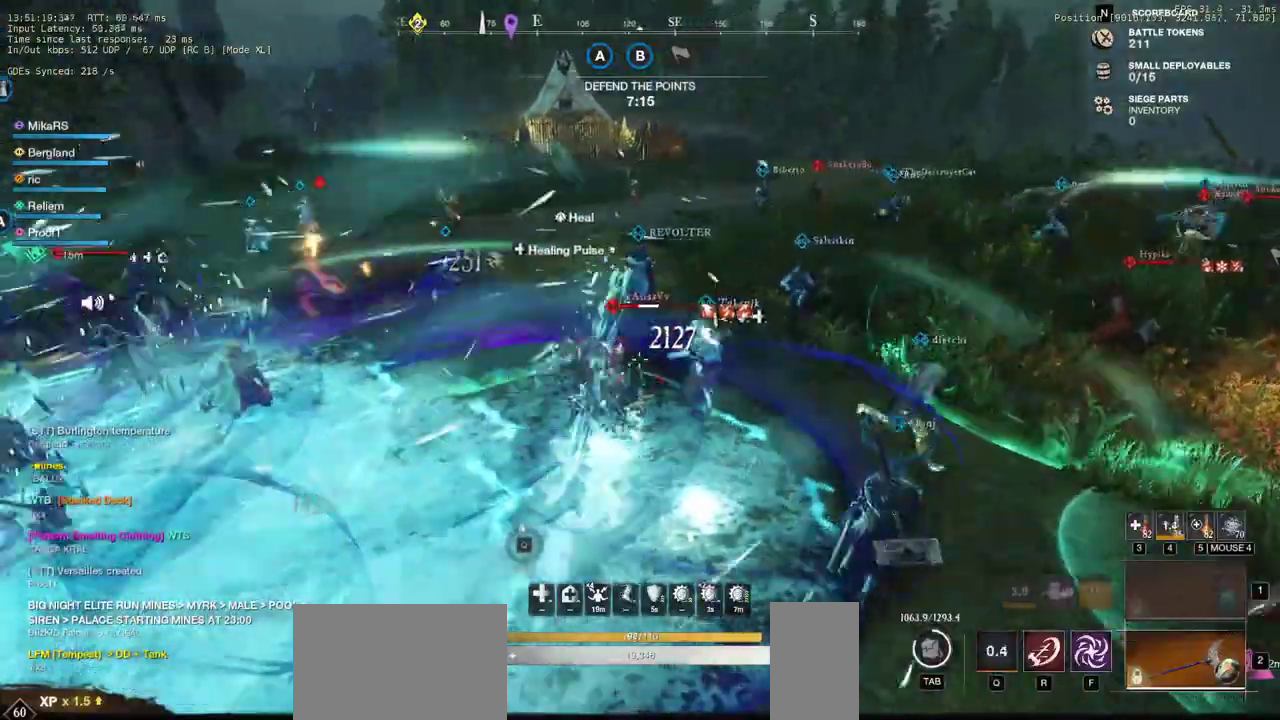
{"keys": ["d", "w"], "mouse": [], "events": [[67, "mouse_left", "down"], [100, "d", "down"], [167, "mouse_left", "up"], [233, "mouse_left", "down"], [333, "mouse_left", "up"], [383, "mouse_left", "down"], [500, "mouse_left", "up"]]}
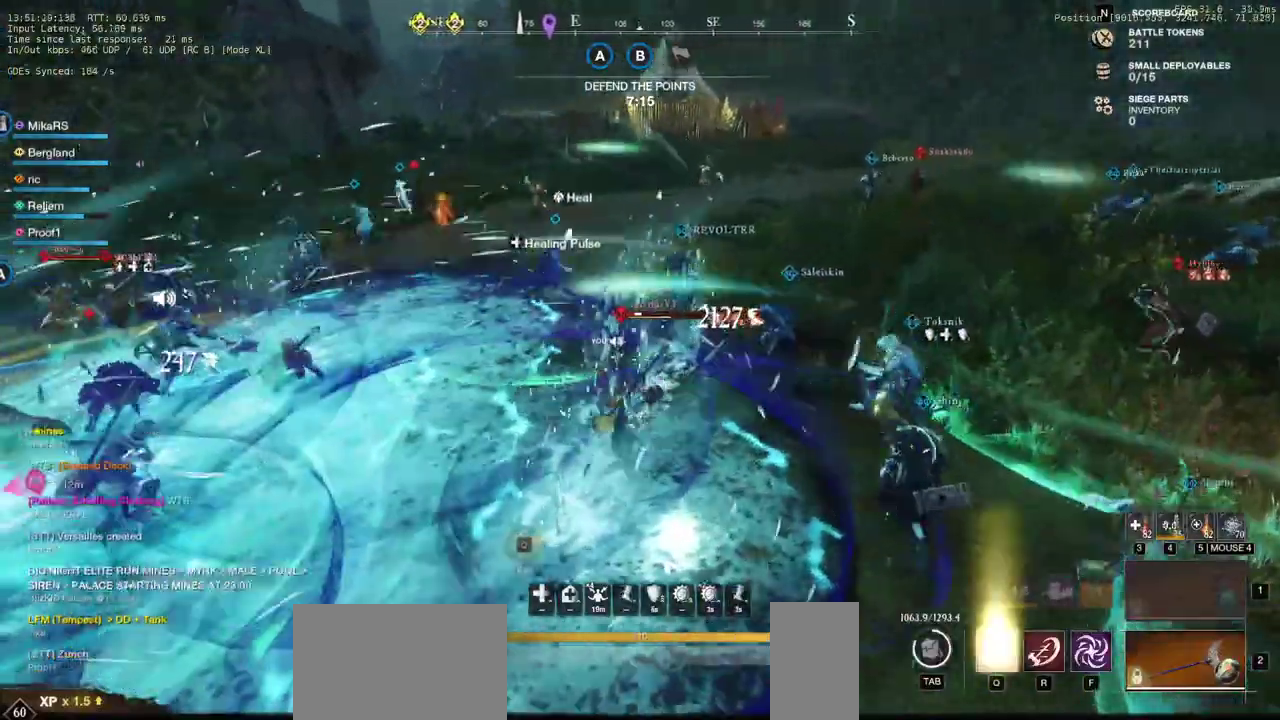
{"keys": ["d"], "mouse": ["left"], "events": [[50, "mouse_left", "down"], [183, "mouse_left", "up"], [233, "mouse_left", "down"], [350, "mouse_left", "up"], [350, "shift", "down"], [433, "mouse_left", "down"], [450, "w", "up"], [467, "shift", "up"]]}
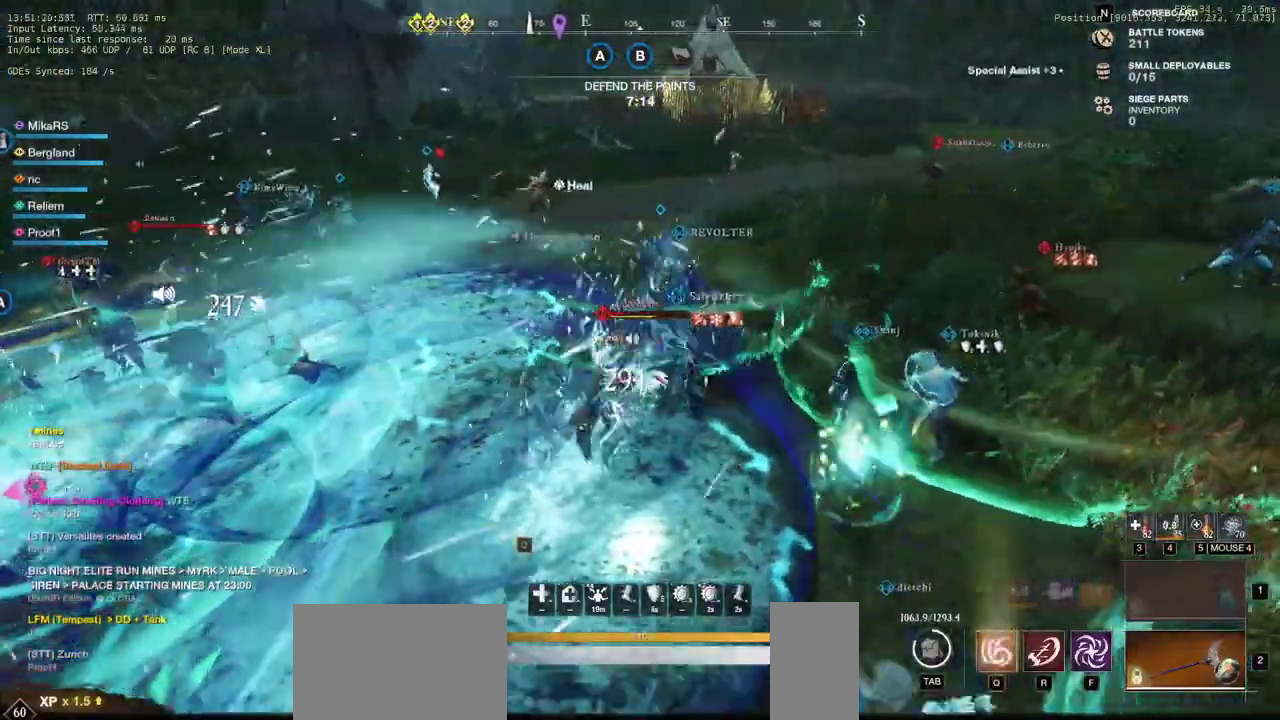
{"keys": ["a", "w"], "mouse": ["left"], "events": [[50, "mouse_left", "up"], [50, "w", "down"], [83, "d", "up"], [100, "mouse_left", "down"], [200, "mouse_left", "up"], [283, "a", "down"], [283, "mouse_left", "down"], [367, "mouse_left", "up"], [467, "mouse_left", "down"]]}
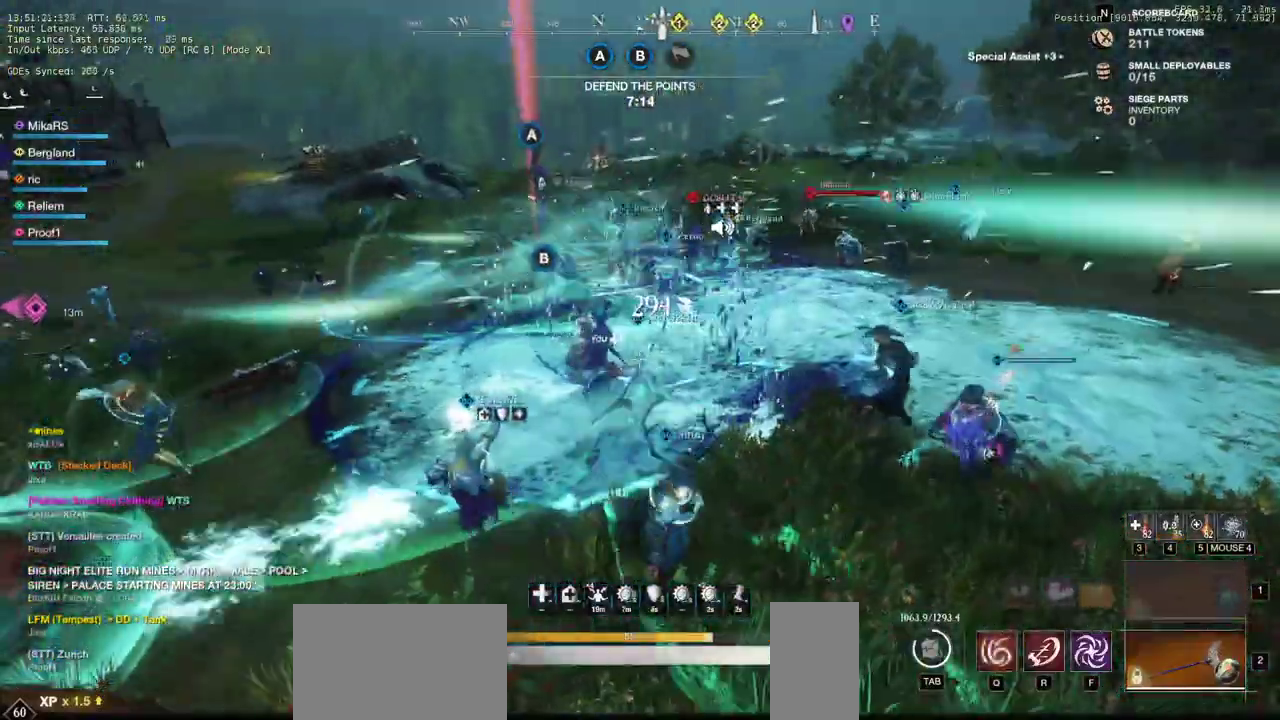
{"keys": ["w"], "mouse": [], "events": [[50, "mouse_left", "up"], [117, "mouse_left", "down"], [167, "a", "up"], [200, "mouse_left", "up"], [267, "d", "down"], [267, "shift", "down"], [417, "shift", "up"], [467, "d", "up"]]}
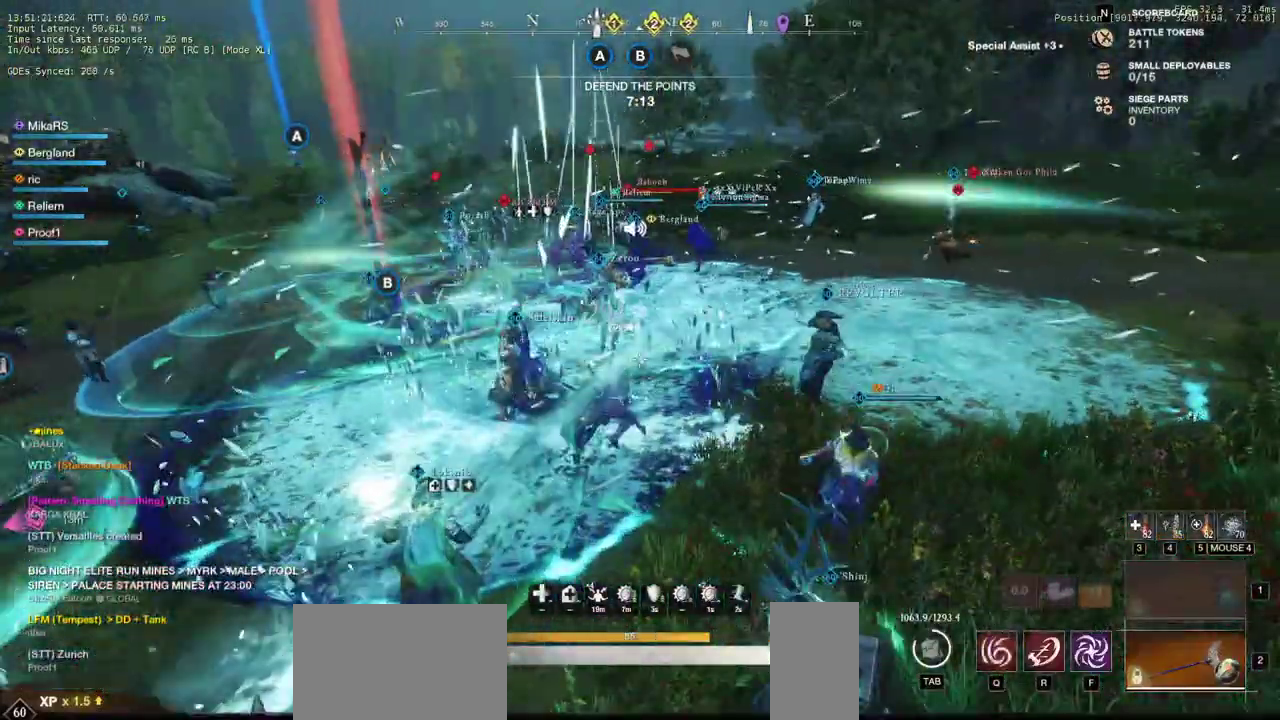
{"keys": ["w"], "mouse": [], "events": []}
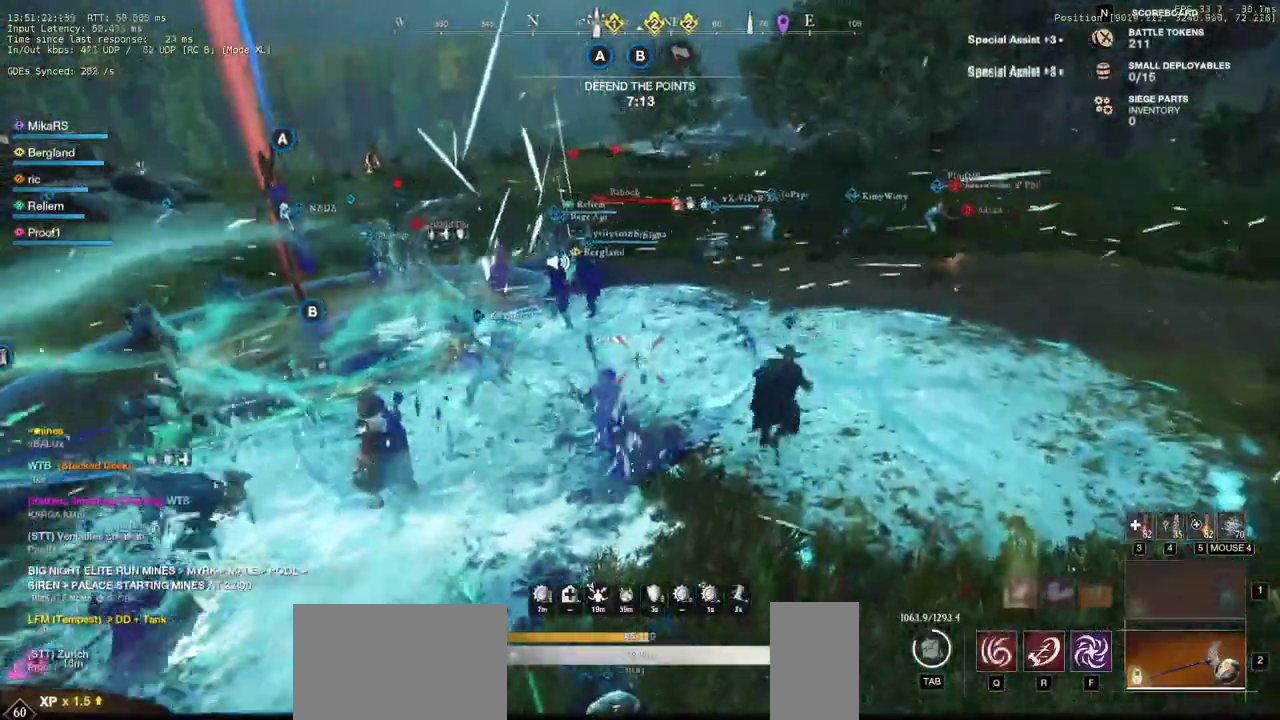
{"keys": ["d", "w"], "mouse": [], "events": [[167, "d", "down"], [233, "mouse_wheel", "down"], [300, "mouse_wheel", "up"]]}
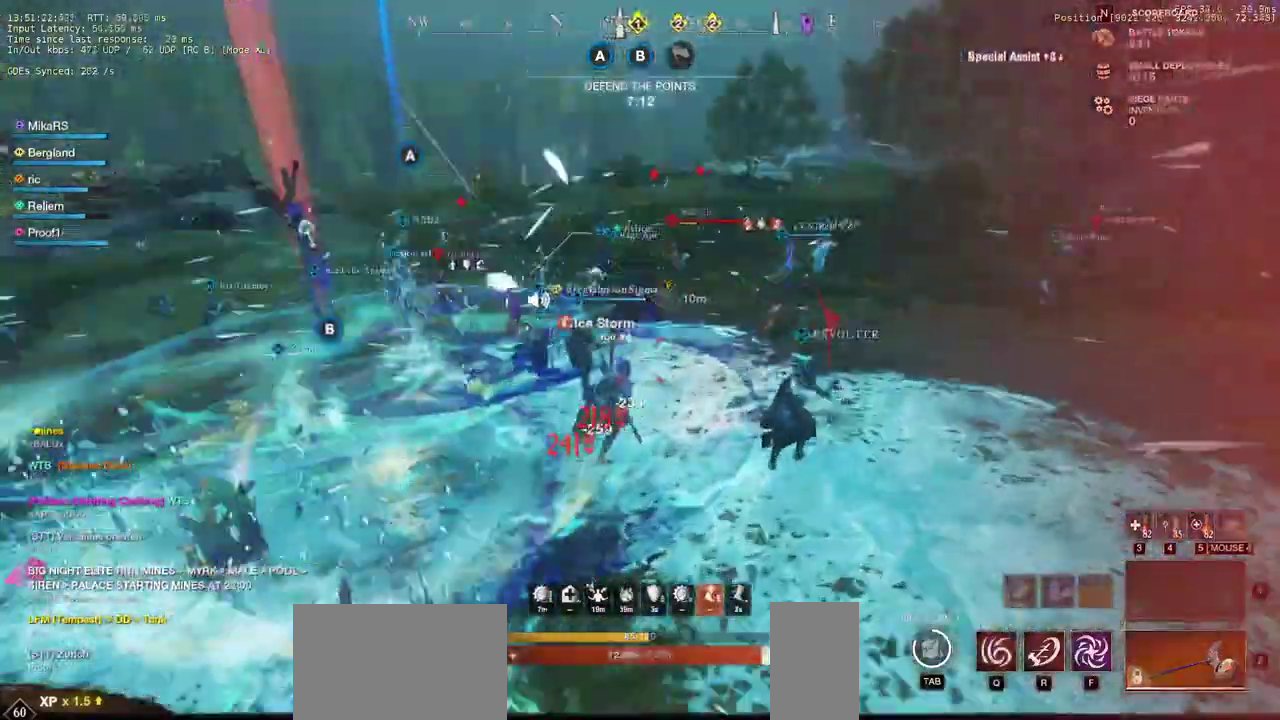
{"keys": ["d", "w"], "mouse": [], "events": [[33, "d", "up"], [167, "d", "down"]]}
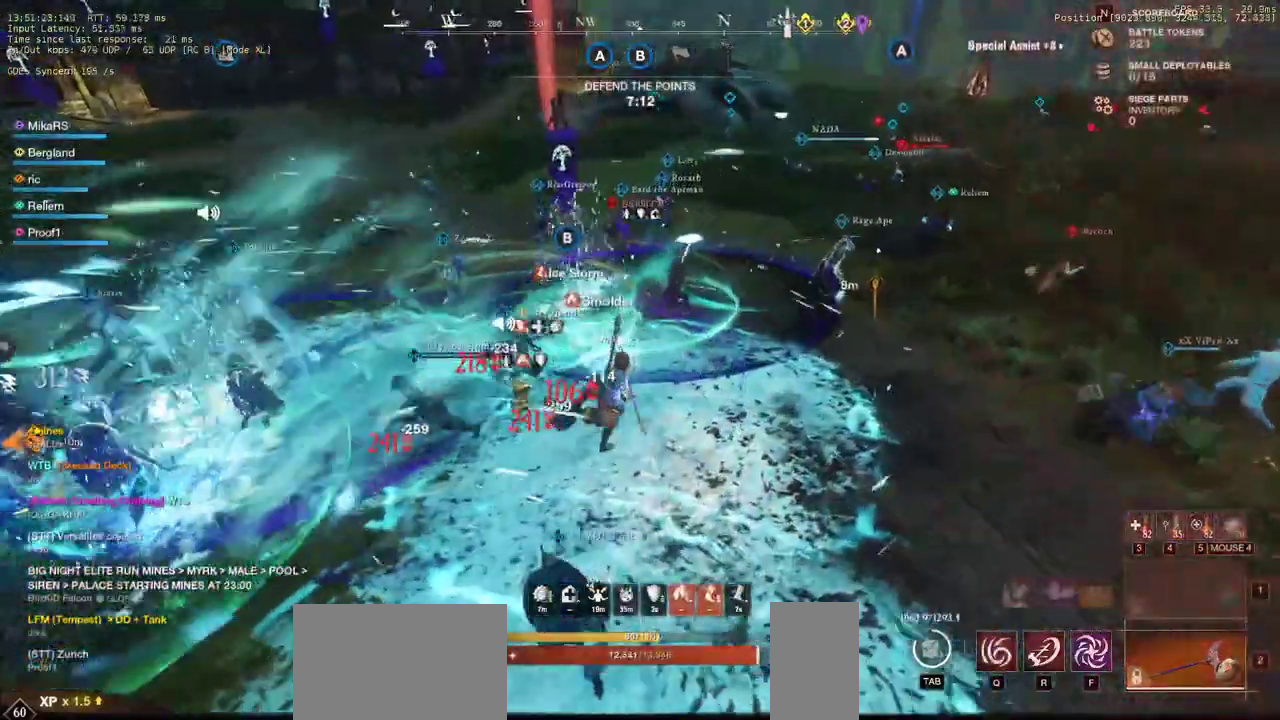
{"keys": ["a", "w"], "mouse": [], "events": [[317, "d", "up"], [433, "a", "down"]]}
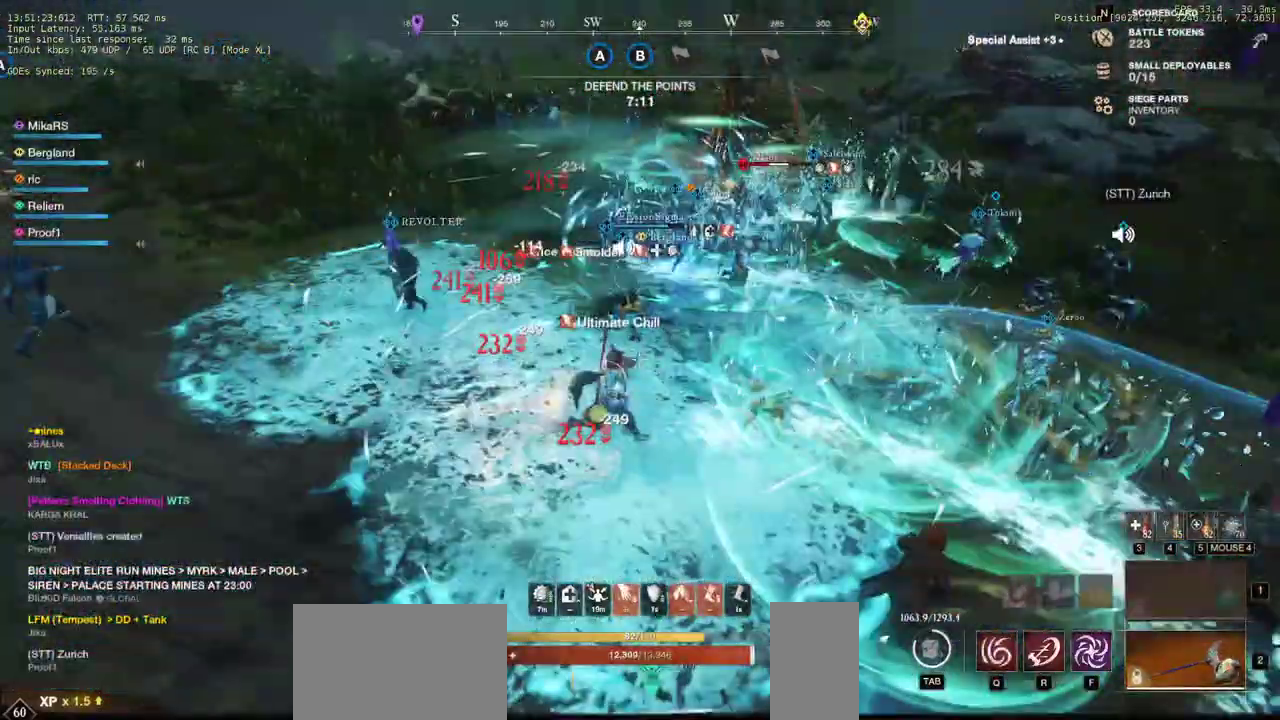
{"keys": ["w"], "mouse": [], "events": [[167, "a", "up"]]}
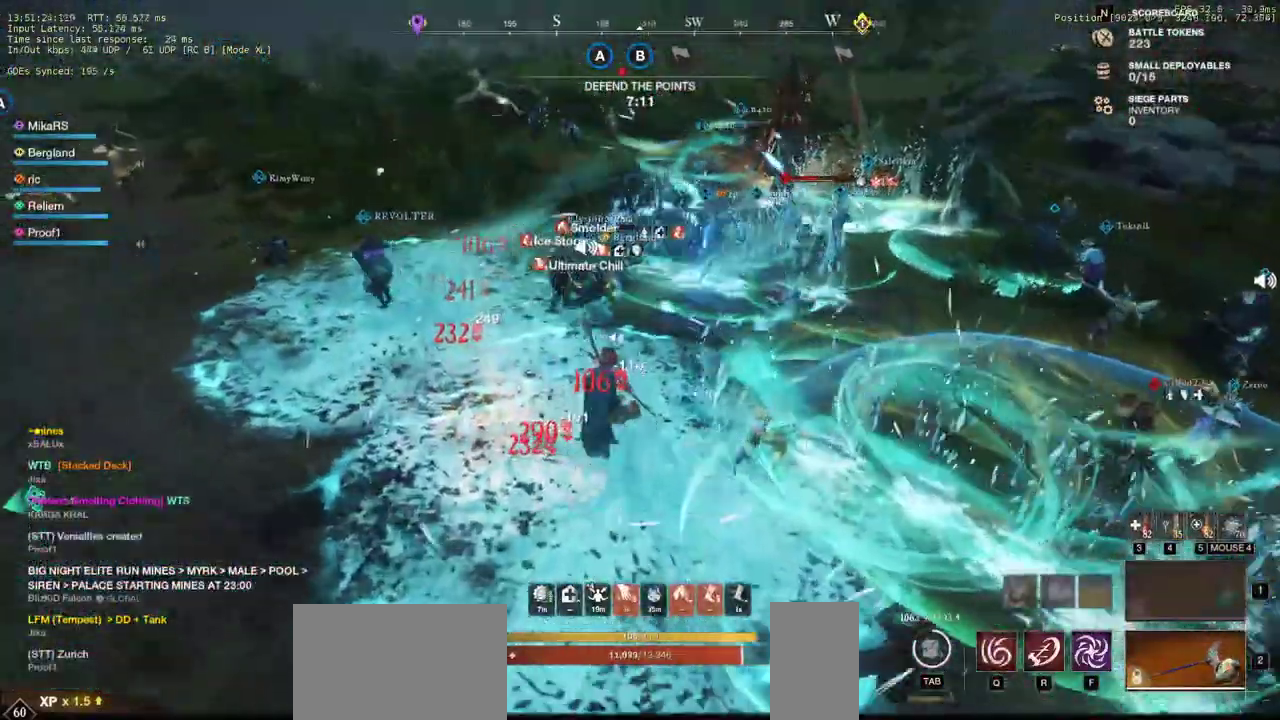
{"keys": ["w"], "mouse": [], "events": []}
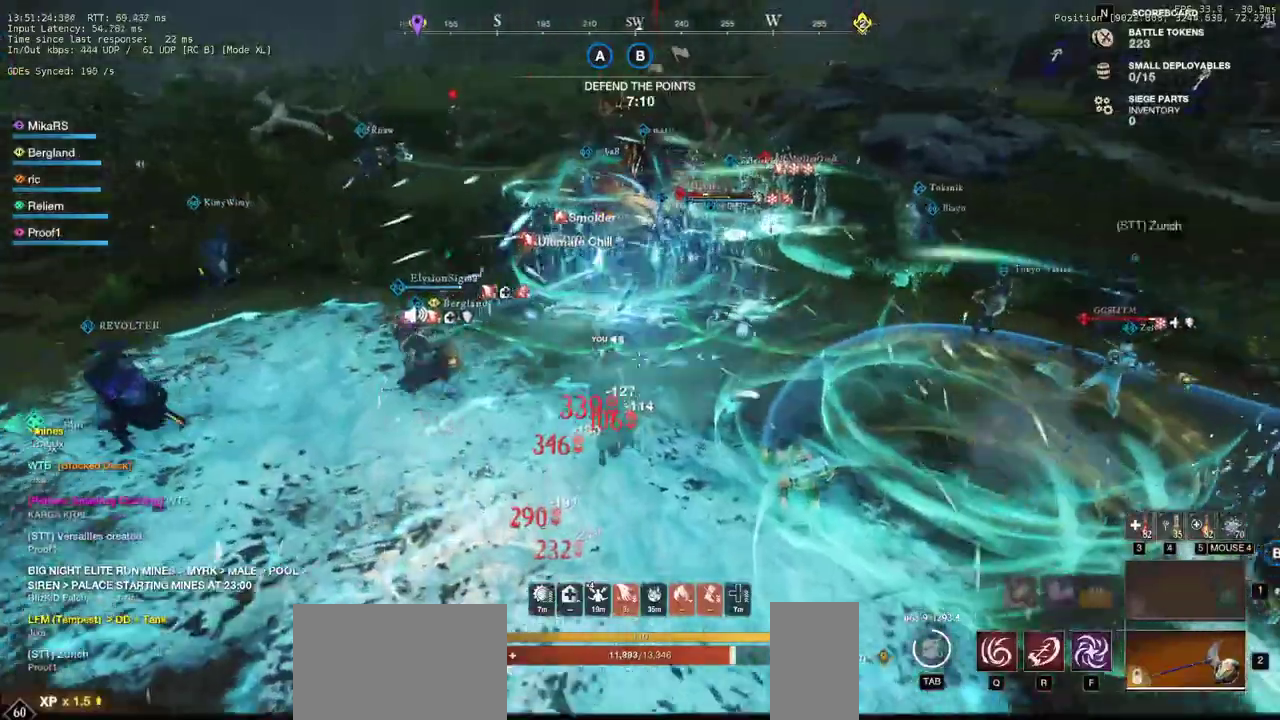
{"keys": ["w"], "mouse": [], "events": [[250, "r", "down"], [317, "r", "up"]]}
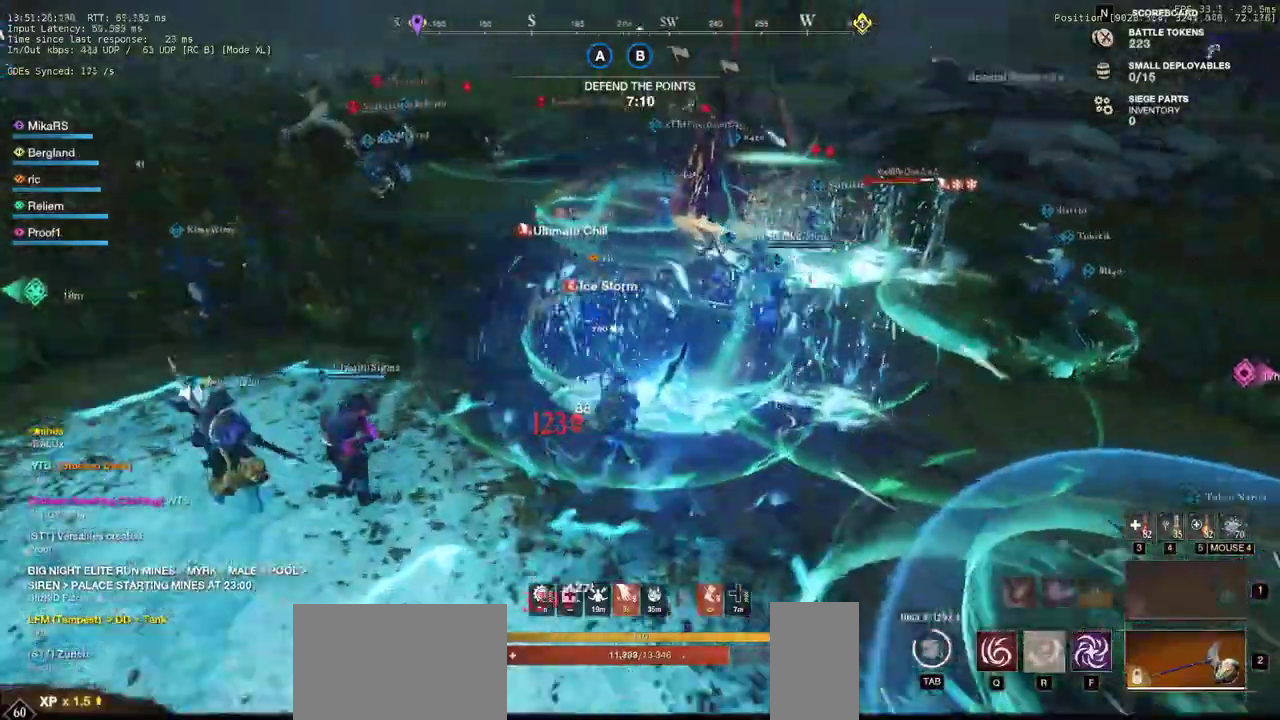
{"keys": ["w"], "mouse": ["left"], "events": [[433, "mouse_left", "down"]]}
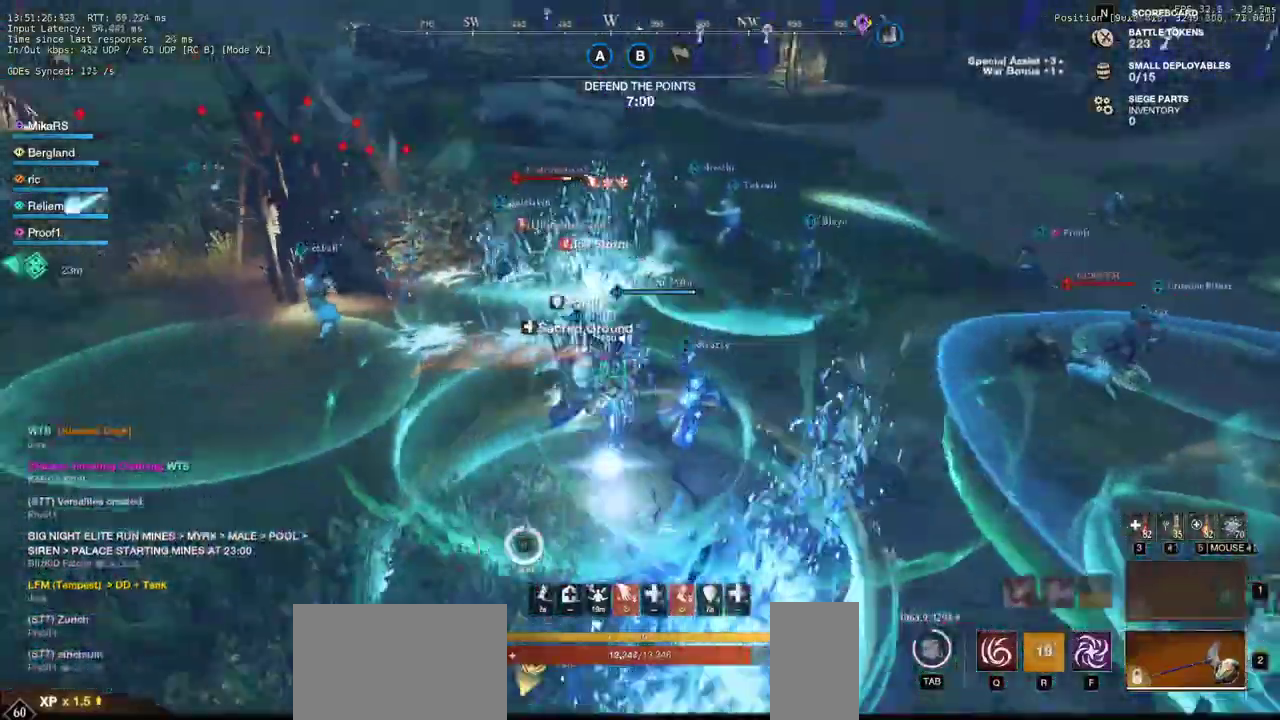
{"keys": ["a", "w"], "mouse": [], "events": [[33, "mouse_left", "up"], [100, "mouse_left", "down"], [217, "mouse_left", "up"], [483, "a", "down"]]}